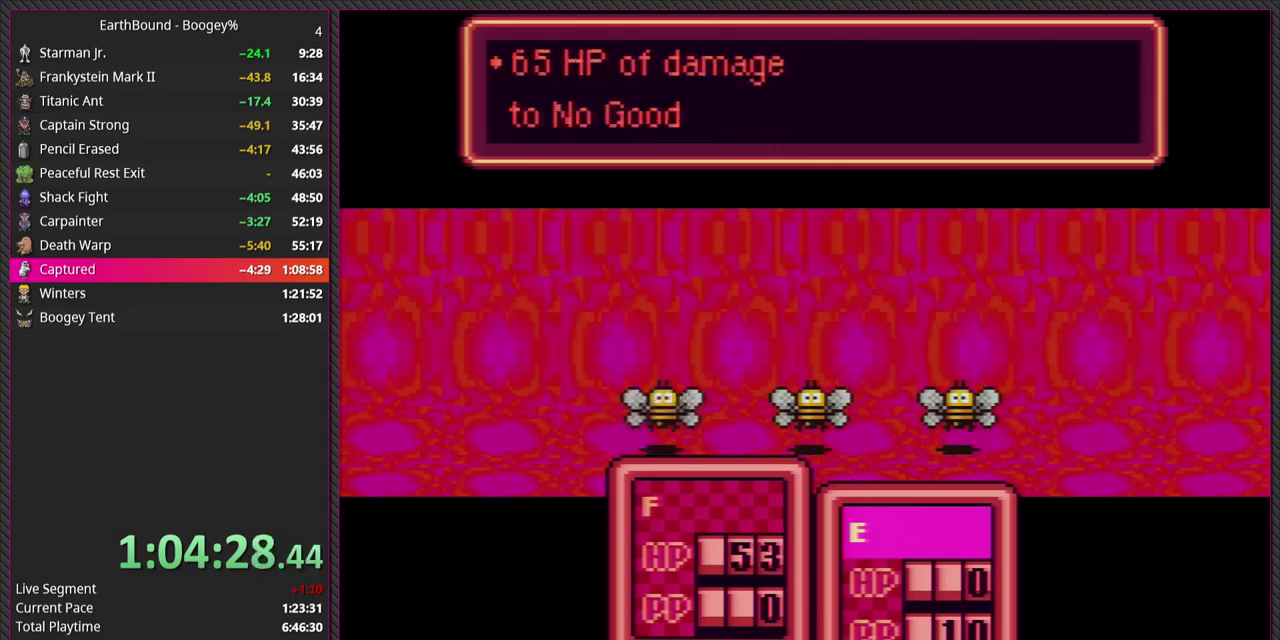
Gameplay with a controller (PlayStation layout); each line is a JSON object with the inputs held at the frame after it. "events" lists button and stick changes between this image and that frame as [ms after this image, input, new state], when the widget could be followed in between. Not read: L3 R3.
{"buttons": ["CIRCLE"], "events": [[17, "L1", "down"], [67, "CIRCLE", "up"], [167, "CIRCLE", "down"], [167, "L1", "up"], [250, "L1", "down"], [317, "CIRCLE", "up"], [367, "L1", "up"], [417, "CIRCLE", "down"]]}
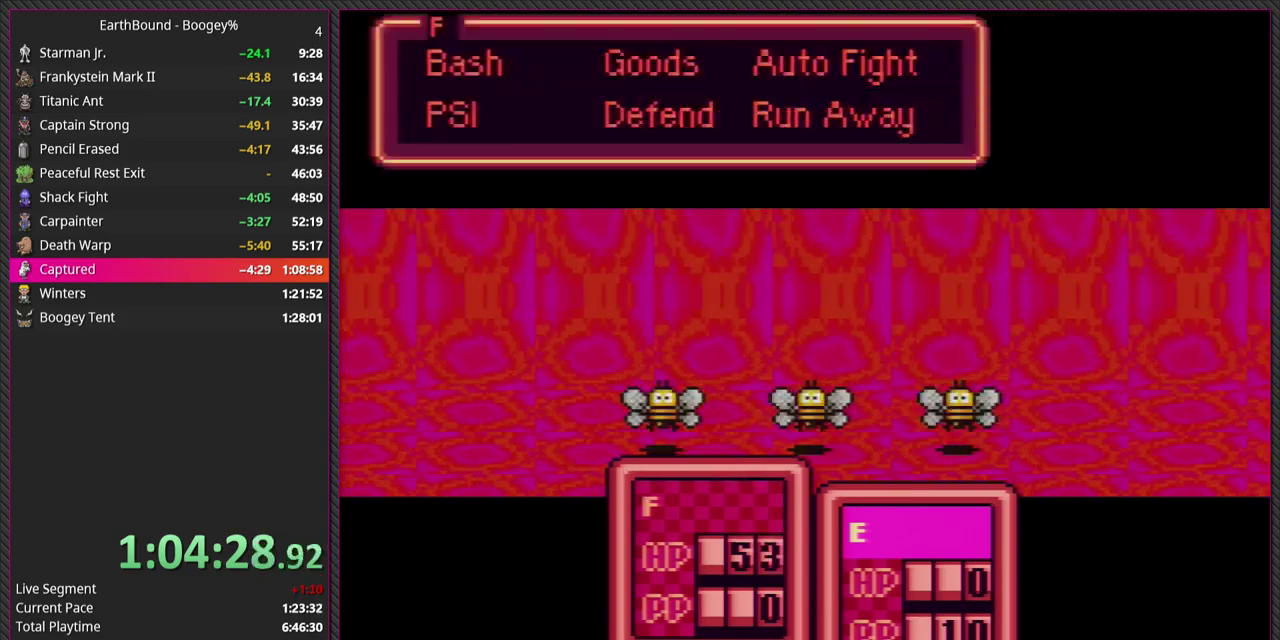
{"buttons": ["L1"], "events": [[17, "L1", "down"], [33, "CIRCLE", "up"], [150, "CIRCLE", "down"], [150, "L1", "up"], [233, "L1", "down"], [267, "CIRCLE", "up"], [350, "CIRCLE", "down"], [350, "L1", "up"], [450, "L1", "down"], [483, "CIRCLE", "up"]]}
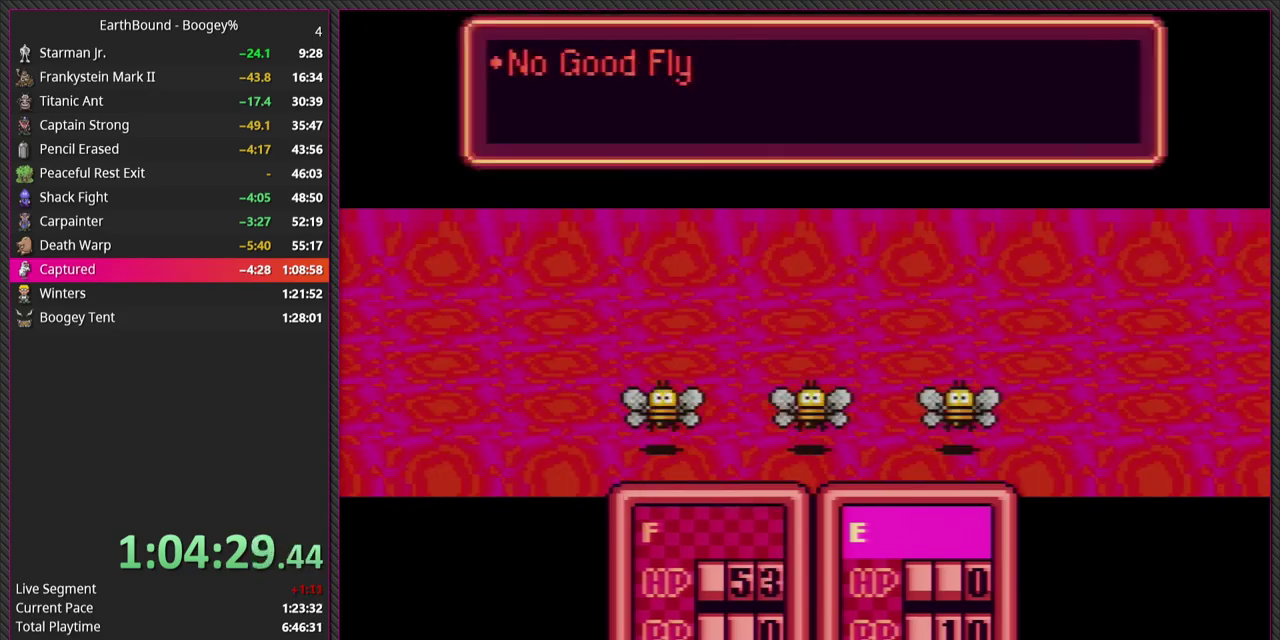
{"buttons": [], "events": [[67, "L1", "up"], [100, "CIRCLE", "down"], [217, "CIRCLE", "up"], [217, "L1", "down"], [283, "L1", "up"], [300, "CIRCLE", "down"], [400, "L1", "down"], [450, "CIRCLE", "up"], [500, "L1", "up"]]}
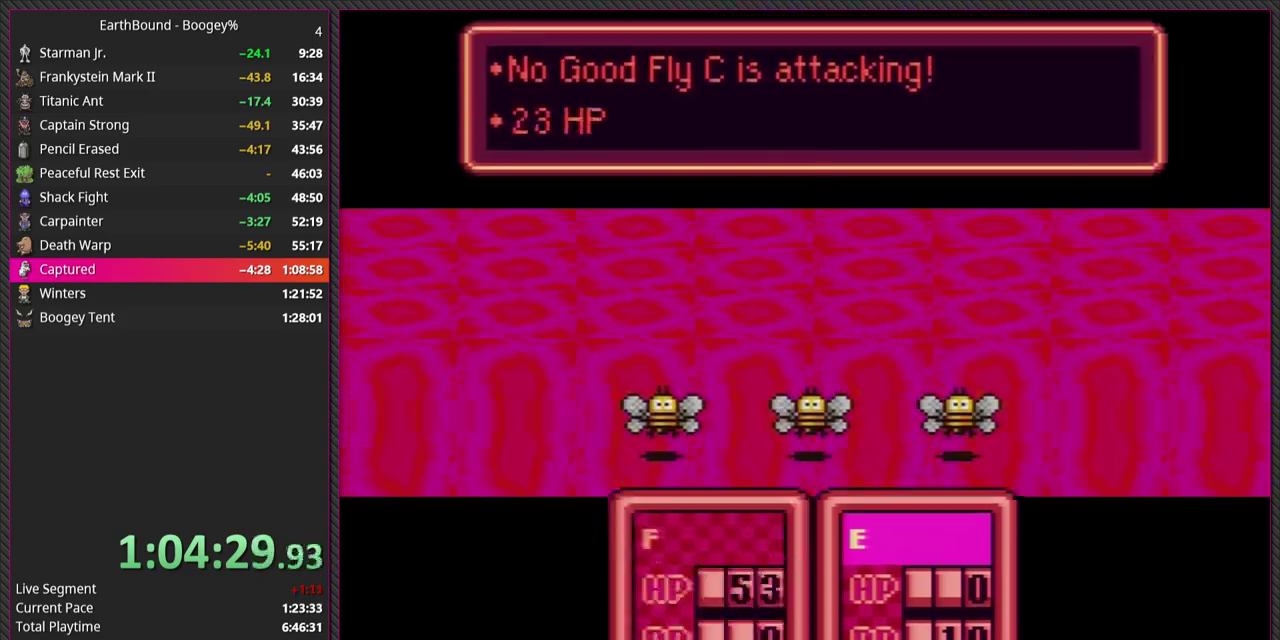
{"buttons": ["CIRCLE"], "events": [[17, "CIRCLE", "down"], [133, "L1", "down"], [167, "CIRCLE", "up"], [250, "CIRCLE", "down"], [250, "L1", "up"], [350, "L1", "down"], [400, "CIRCLE", "up"], [450, "L1", "up"], [483, "CIRCLE", "down"]]}
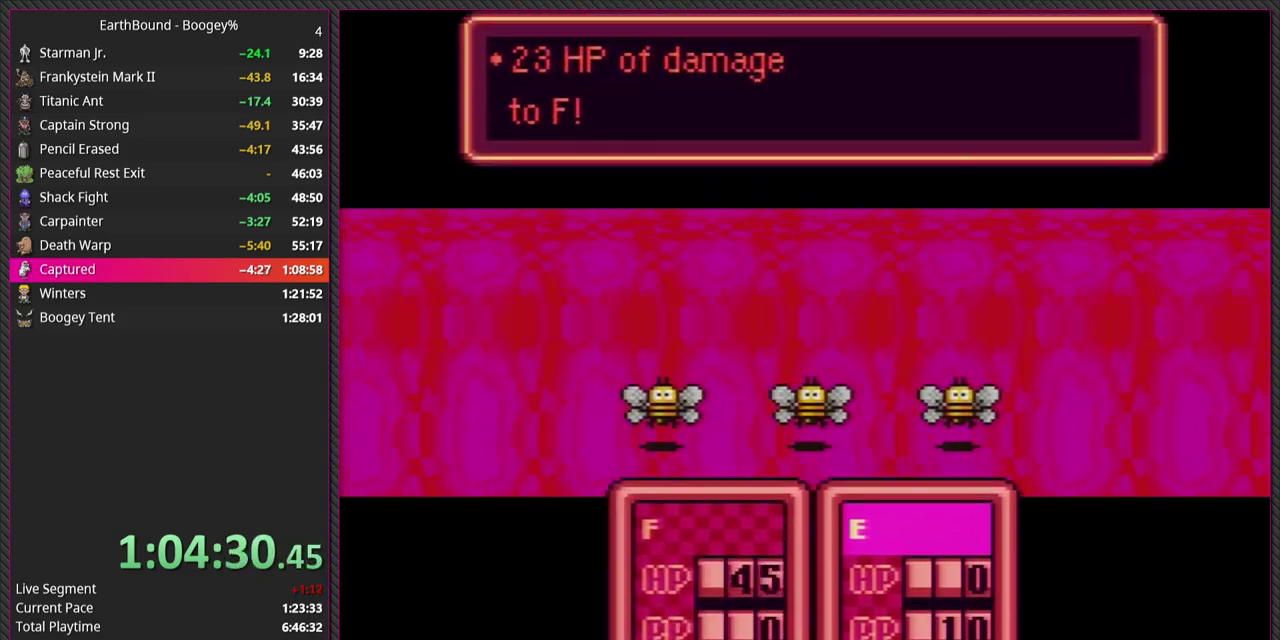
{"buttons": ["CIRCLE"], "events": [[100, "CIRCLE", "up"], [100, "L1", "down"], [200, "L1", "up"], [217, "CIRCLE", "down"], [317, "L1", "down"], [350, "CIRCLE", "up"], [417, "L1", "up"], [450, "CIRCLE", "down"]]}
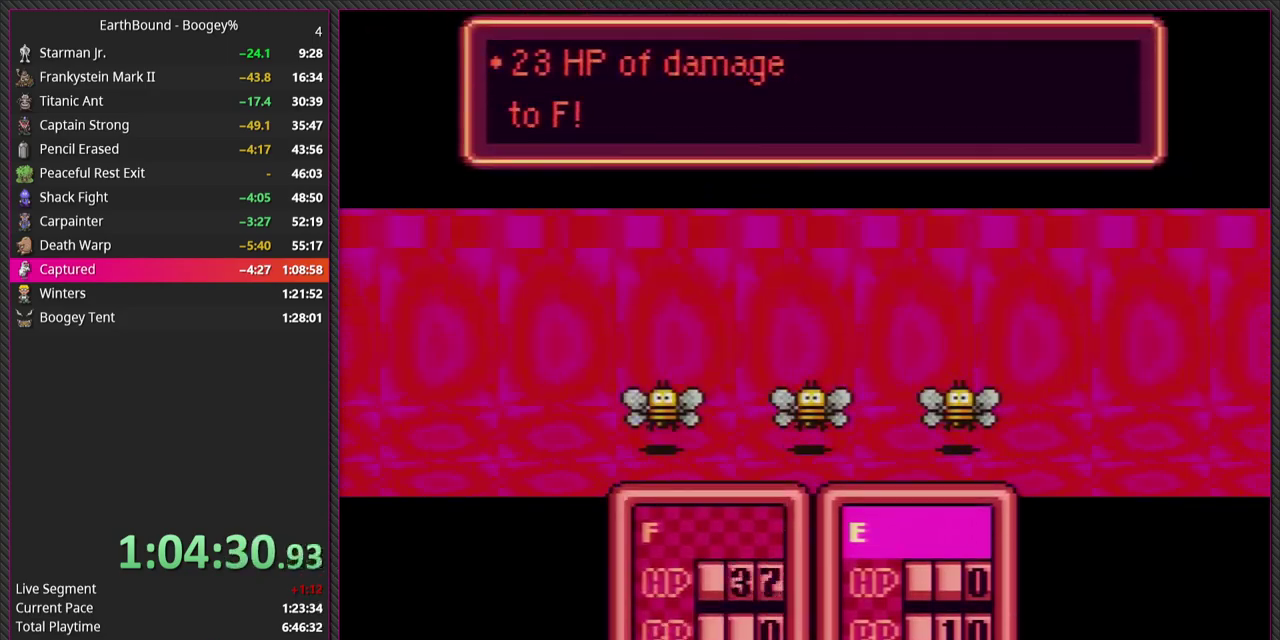
{"buttons": ["CIRCLE", "L1"], "events": [[17, "L1", "down"], [67, "CIRCLE", "up"], [133, "L1", "up"], [183, "CIRCLE", "down"], [250, "L1", "down"], [300, "CIRCLE", "up"], [367, "L1", "up"], [433, "CIRCLE", "down"], [450, "L1", "down"]]}
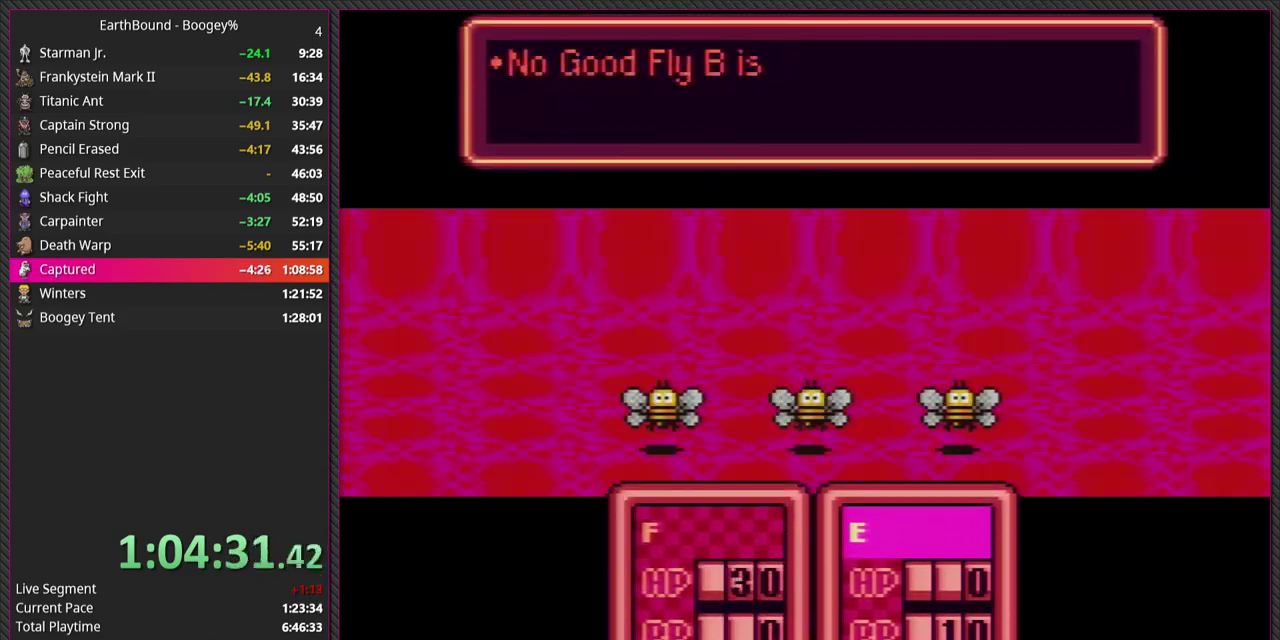
{"buttons": ["L1"], "events": [[33, "CIRCLE", "up"], [67, "L1", "up"], [133, "CIRCLE", "down"], [200, "L1", "down"], [267, "CIRCLE", "up"], [300, "L1", "up"], [350, "CIRCLE", "down"], [433, "L1", "down"], [500, "CIRCLE", "up"]]}
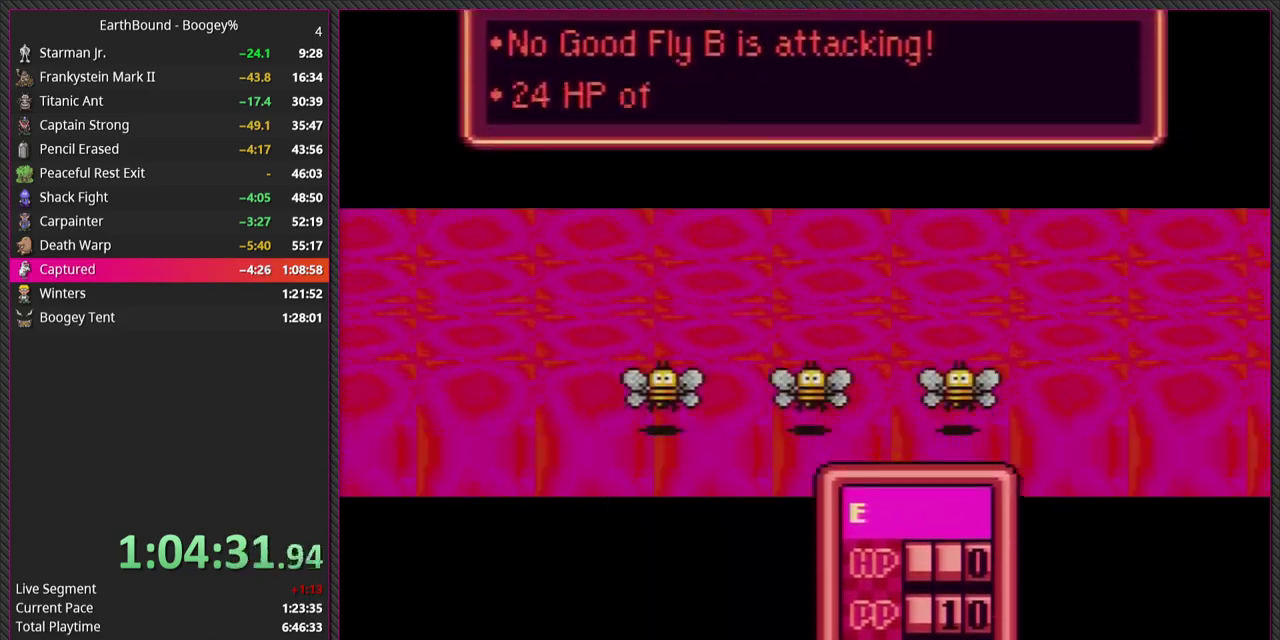
{"buttons": [], "events": [[17, "L1", "up"], [83, "CIRCLE", "down"], [133, "L1", "down"], [233, "CIRCLE", "up"], [233, "L1", "up"], [317, "CIRCLE", "down"], [350, "L1", "down"], [433, "L1", "up"], [467, "CIRCLE", "up"]]}
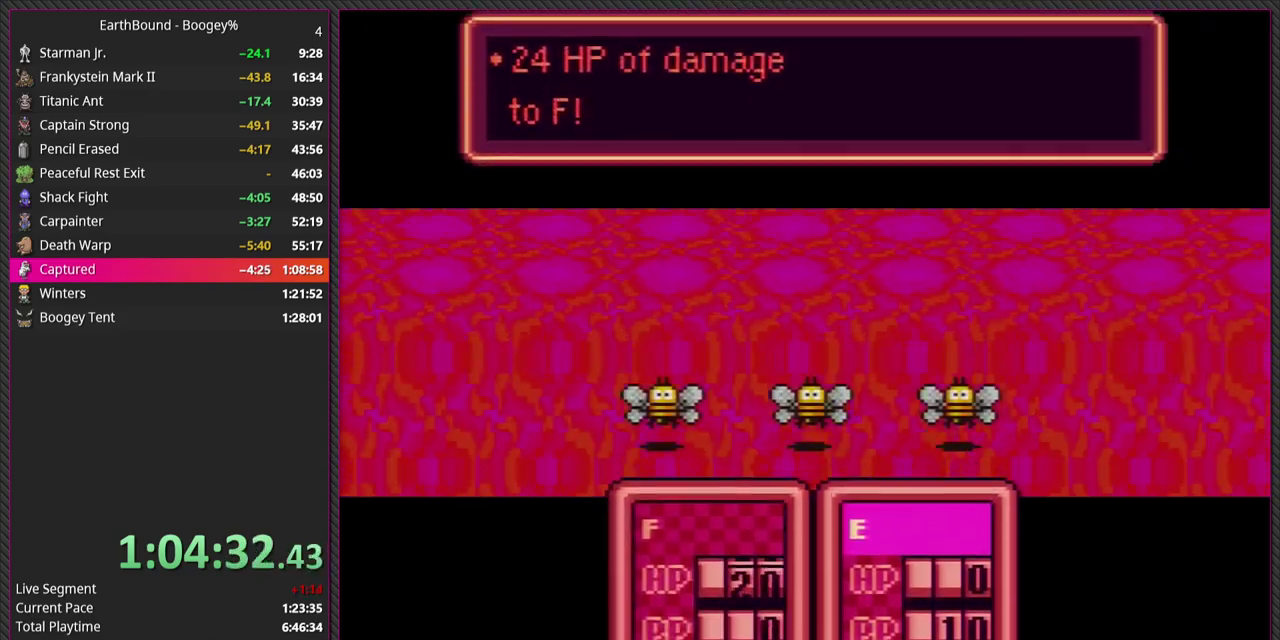
{"buttons": ["L1"], "events": [[50, "L1", "down"], [67, "CIRCLE", "down"], [150, "L1", "up"], [200, "CIRCLE", "up"], [217, "L1", "down"], [283, "CIRCLE", "down"], [350, "L1", "up"], [417, "CIRCLE", "up"], [450, "L1", "down"]]}
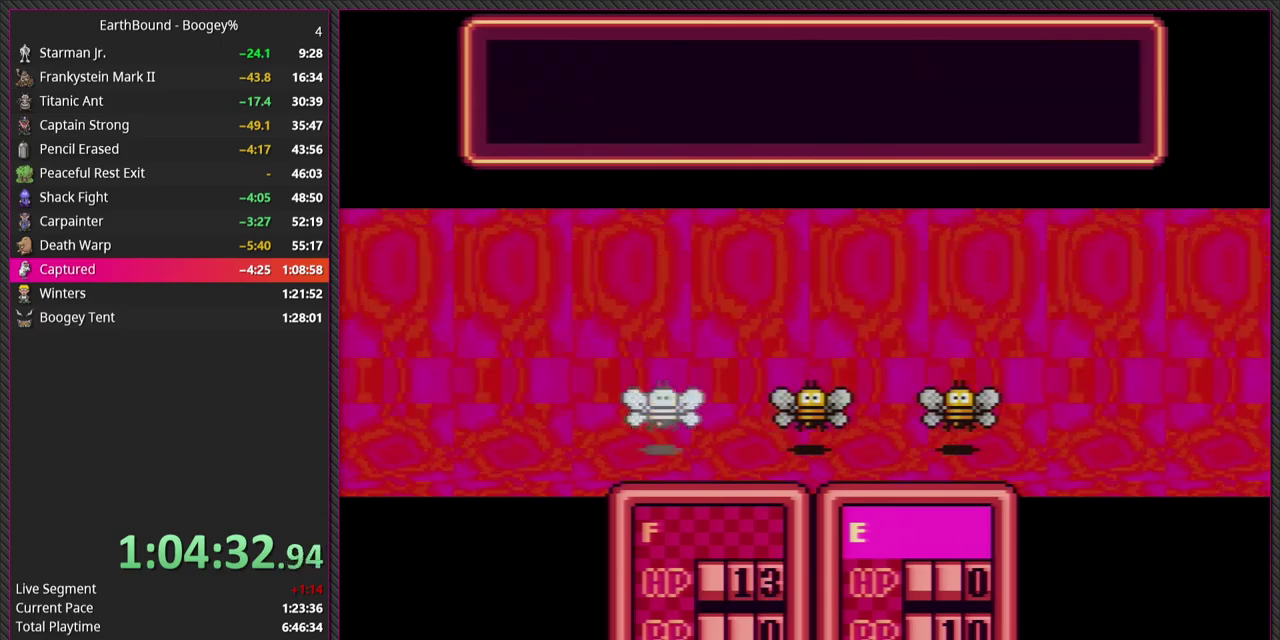
{"buttons": ["CIRCLE", "L1"], "events": [[33, "CIRCLE", "down"], [67, "L1", "up"], [150, "CIRCLE", "up"], [183, "L1", "down"], [233, "CIRCLE", "down"], [300, "L1", "up"], [400, "CIRCLE", "up"], [417, "L1", "down"], [483, "CIRCLE", "down"]]}
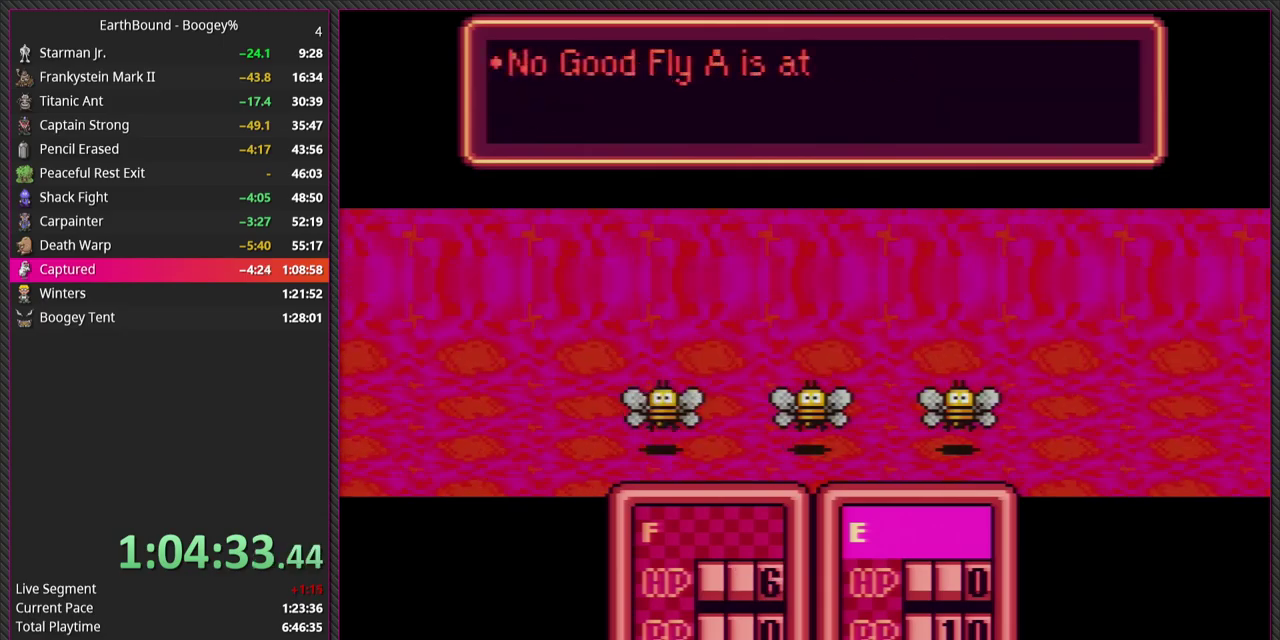
{"buttons": ["CIRCLE"], "events": [[33, "L1", "up"], [133, "CIRCLE", "up"], [150, "L1", "down"], [217, "CIRCLE", "down"], [267, "L1", "up"], [367, "CIRCLE", "up"], [383, "L1", "down"], [450, "CIRCLE", "down"], [500, "L1", "up"]]}
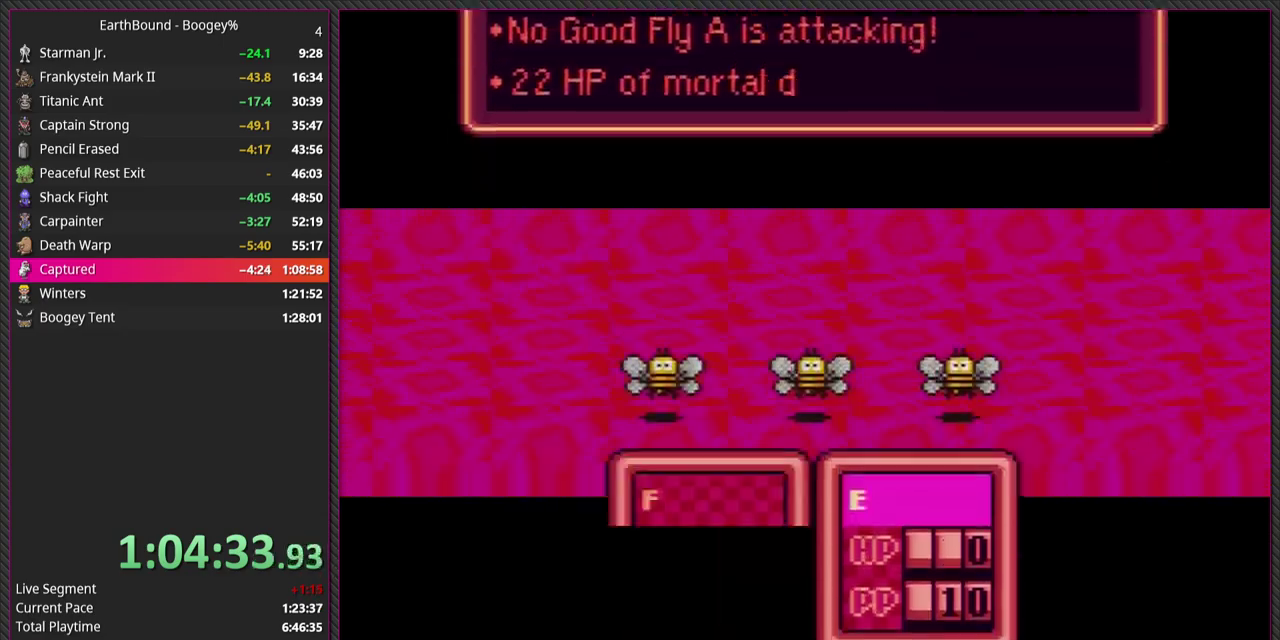
{"buttons": ["CIRCLE"], "events": [[100, "CIRCLE", "up"], [150, "L1", "down"], [217, "CIRCLE", "down"], [250, "L1", "up"], [367, "CIRCLE", "up"], [383, "L1", "down"], [450, "CIRCLE", "down"], [500, "L1", "up"]]}
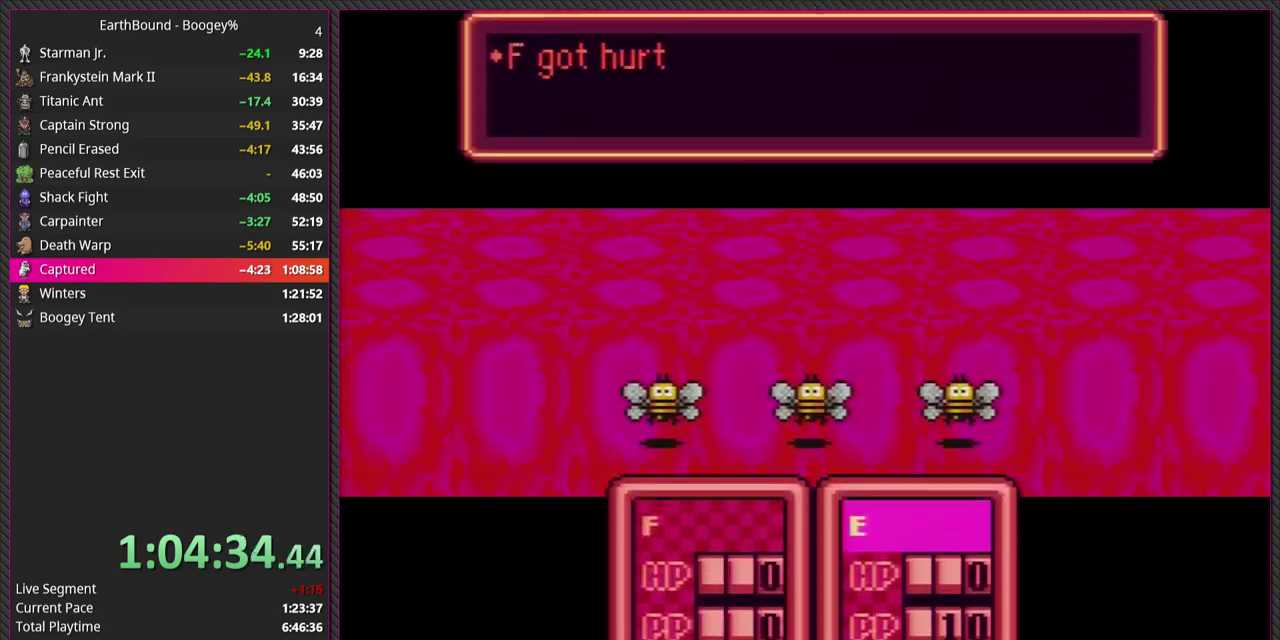
{"buttons": ["CIRCLE"], "events": [[100, "CIRCLE", "up"], [100, "L1", "down"], [167, "CIRCLE", "down"], [217, "L1", "up"], [300, "CIRCLE", "up"], [300, "L1", "down"], [400, "CIRCLE", "down"], [433, "L1", "up"]]}
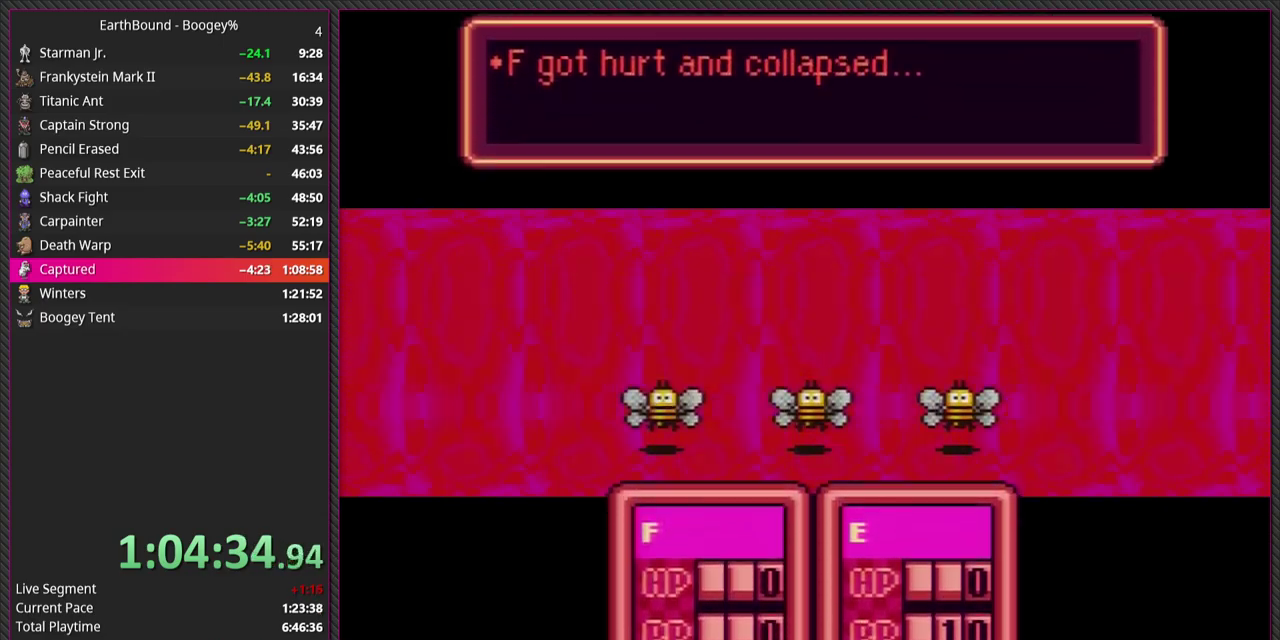
{"buttons": [], "events": [[17, "CIRCLE", "up"], [17, "L1", "down"], [117, "CIRCLE", "down"], [133, "L1", "up"], [250, "CIRCLE", "up"]]}
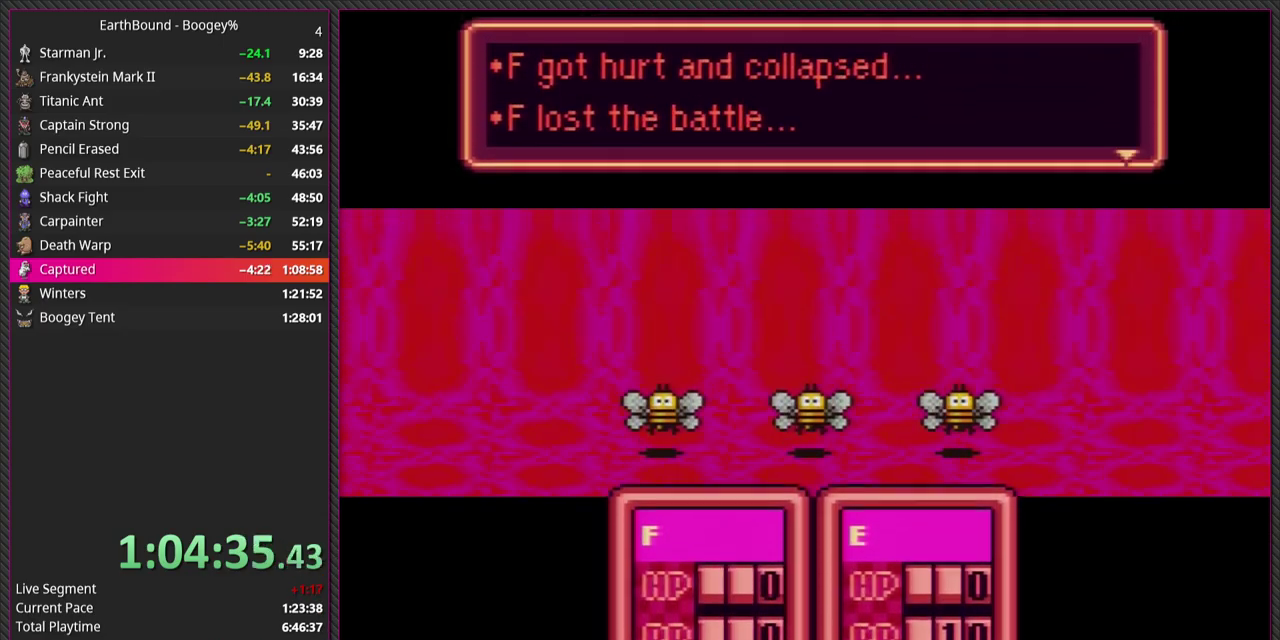
{"buttons": [], "events": []}
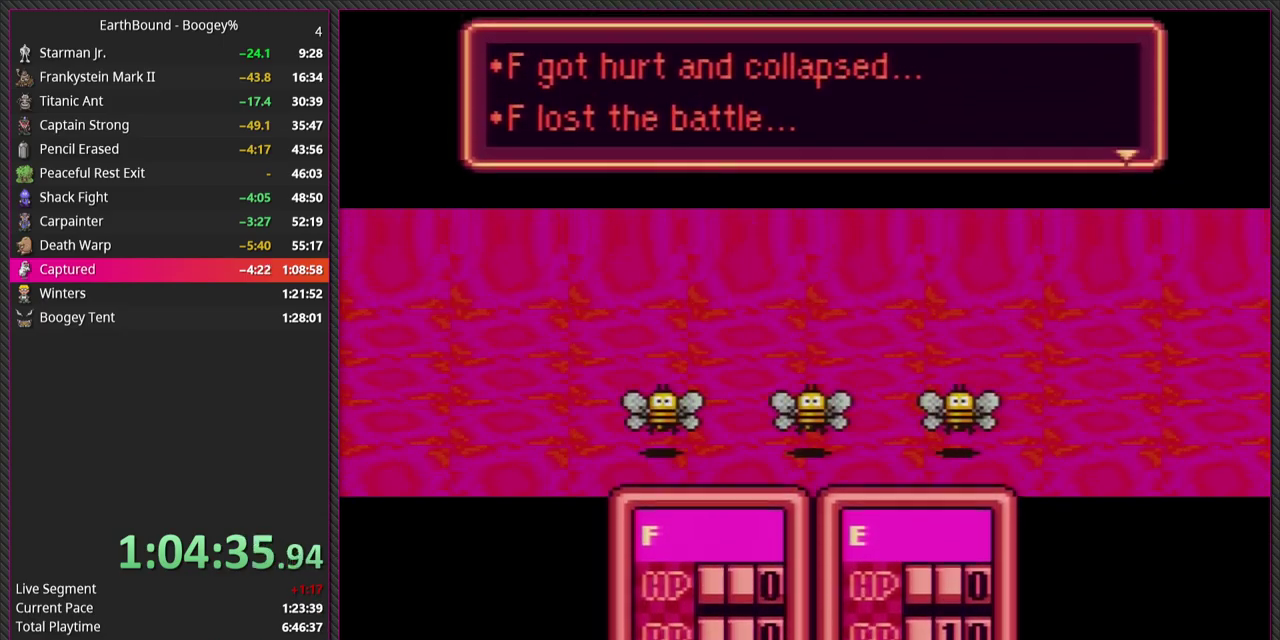
{"buttons": ["CIRCLE"], "events": [[450, "CIRCLE", "down"]]}
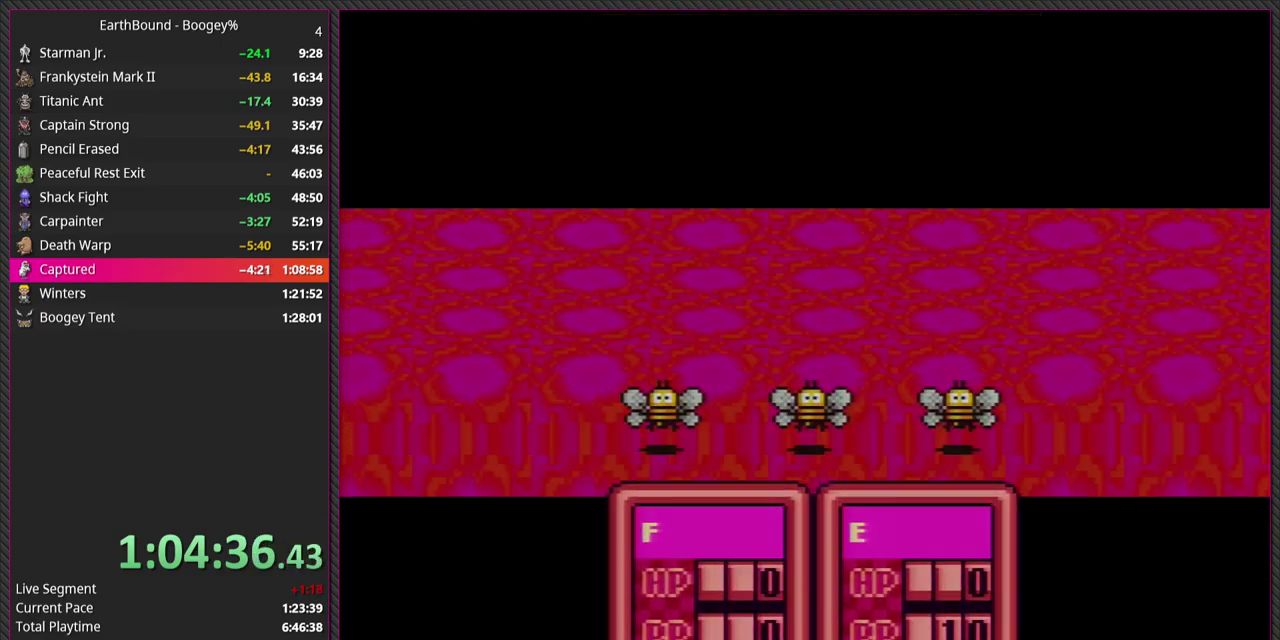
{"buttons": [], "events": [[67, "L1", "down"], [117, "CIRCLE", "up"], [117, "L1", "up"]]}
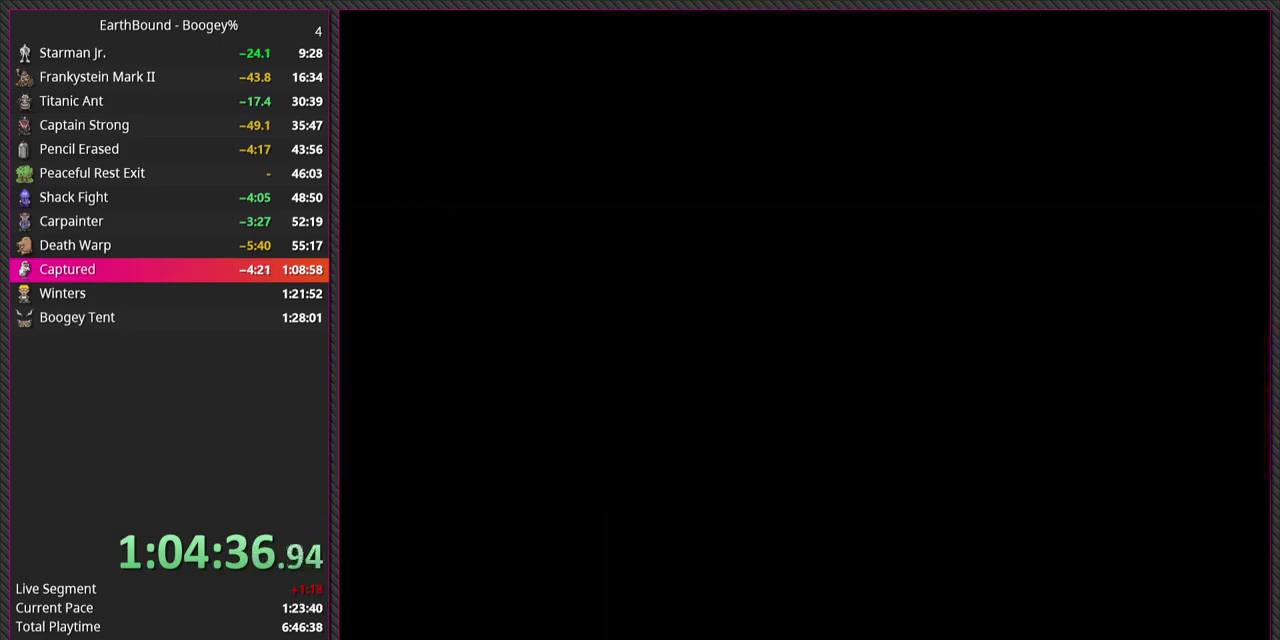
{"buttons": ["CIRCLE"], "events": [[367, "CIRCLE", "down"]]}
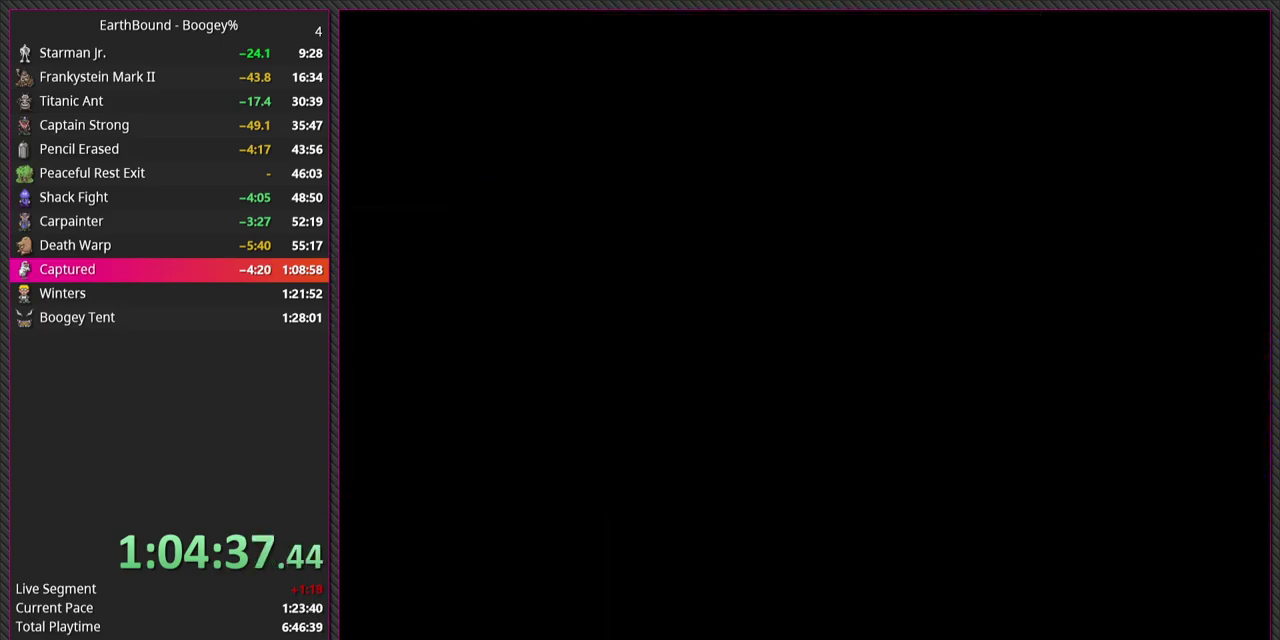
{"buttons": ["L1"], "events": [[17, "CIRCLE", "up"], [117, "L1", "down"], [250, "L1", "up"], [283, "CIRCLE", "down"], [467, "CIRCLE", "up"], [467, "L1", "down"]]}
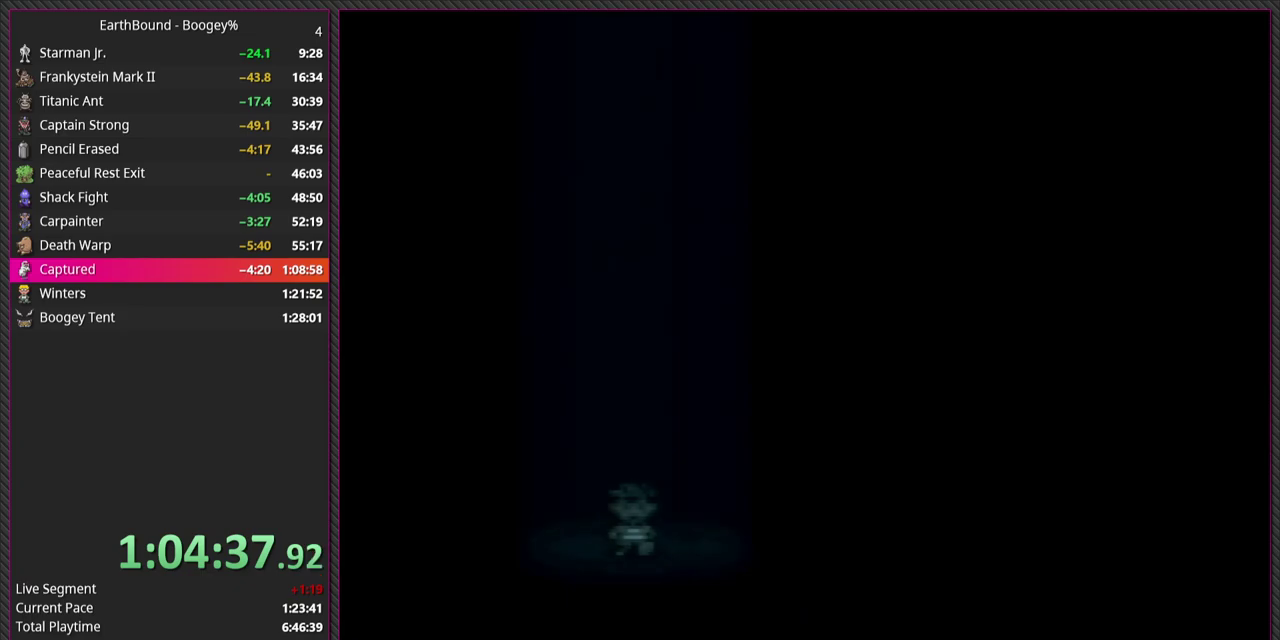
{"buttons": ["L1"], "events": [[50, "CIRCLE", "down"], [83, "L1", "up"], [233, "L1", "down"], [267, "CIRCLE", "up"], [333, "L1", "up"], [350, "CIRCLE", "down"], [500, "CIRCLE", "up"], [500, "L1", "down"]]}
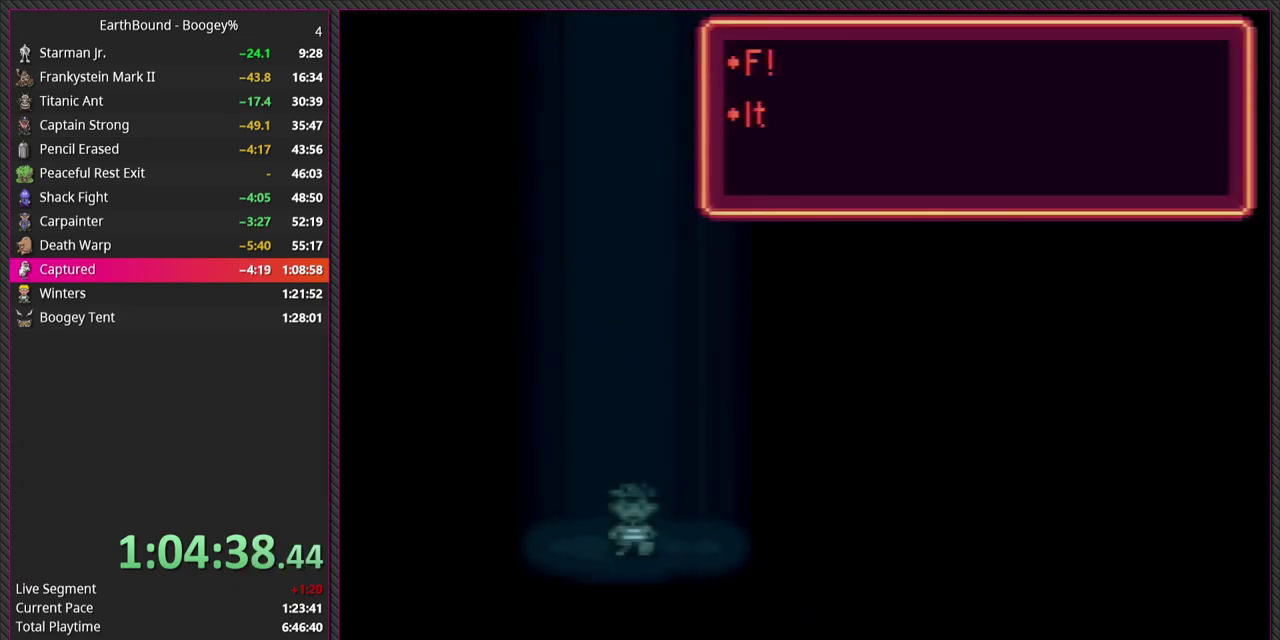
{"buttons": ["CIRCLE"], "events": [[83, "L1", "up"], [117, "CIRCLE", "down"], [217, "L1", "down"], [267, "CIRCLE", "up"], [333, "L1", "up"], [367, "CIRCLE", "down"]]}
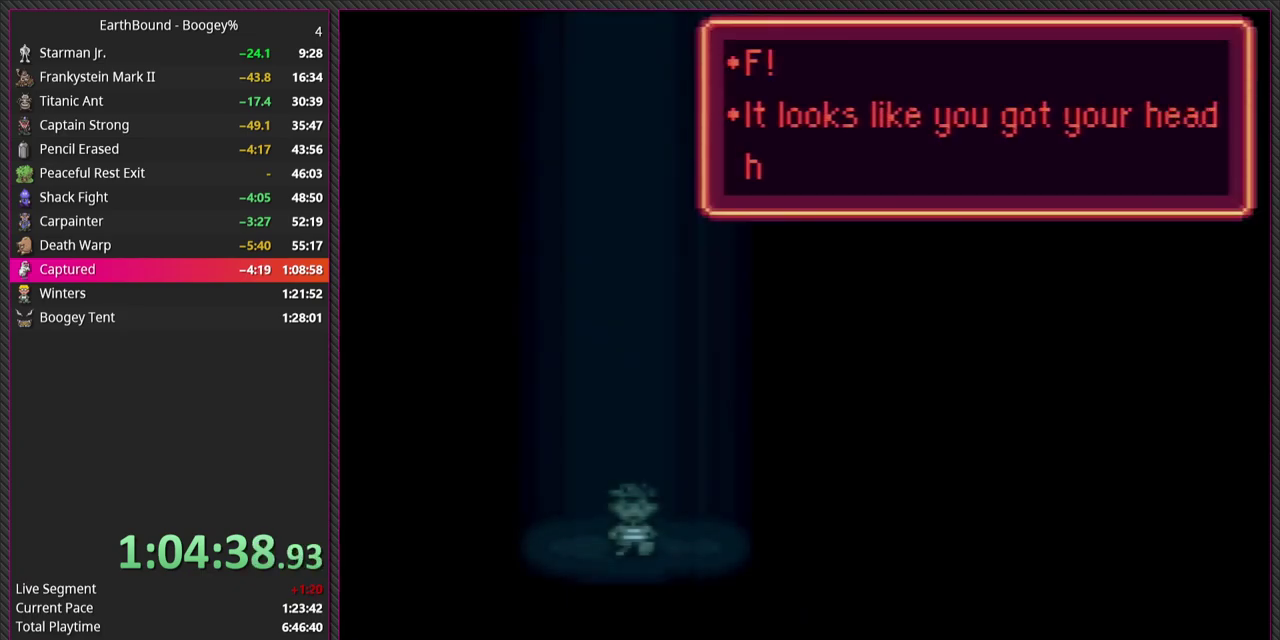
{"buttons": ["CIRCLE"], "events": [[17, "CIRCLE", "up"], [117, "CIRCLE", "down"], [267, "CIRCLE", "up"], [367, "L1", "down"], [400, "CIRCLE", "down"], [467, "L1", "up"]]}
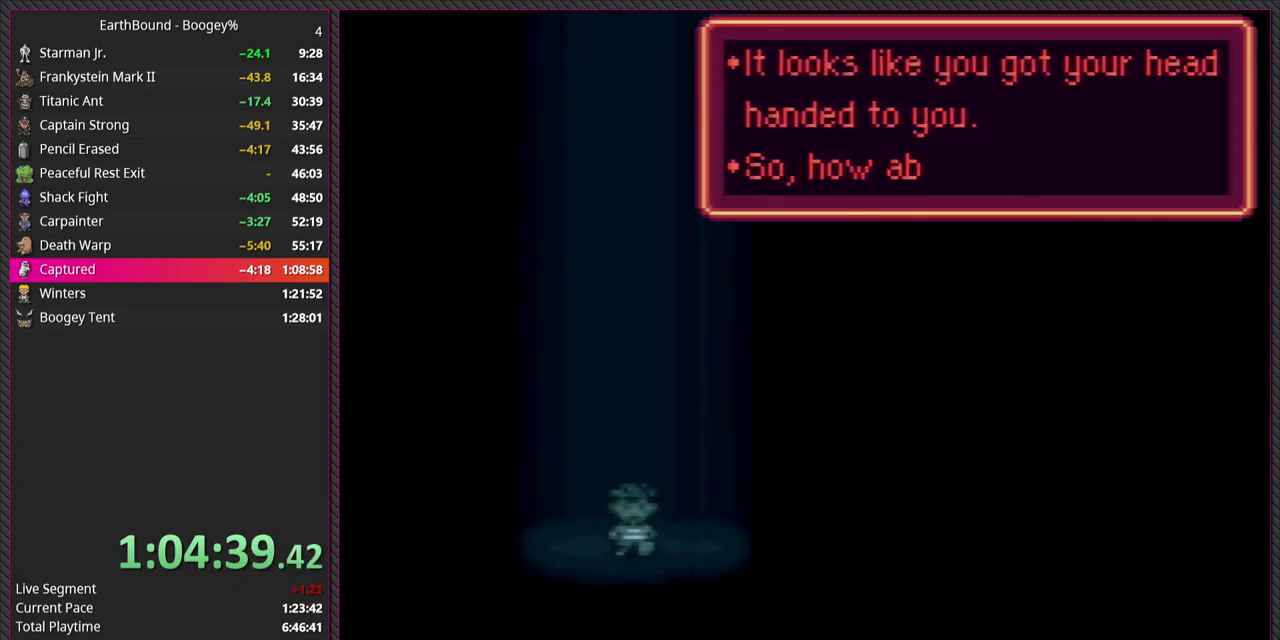
{"buttons": ["CIRCLE"], "events": [[33, "CIRCLE", "up"], [83, "L1", "down"], [183, "CIRCLE", "down"], [200, "L1", "up"], [317, "CIRCLE", "up"], [367, "L1", "down"], [417, "L1", "up"], [450, "CIRCLE", "down"]]}
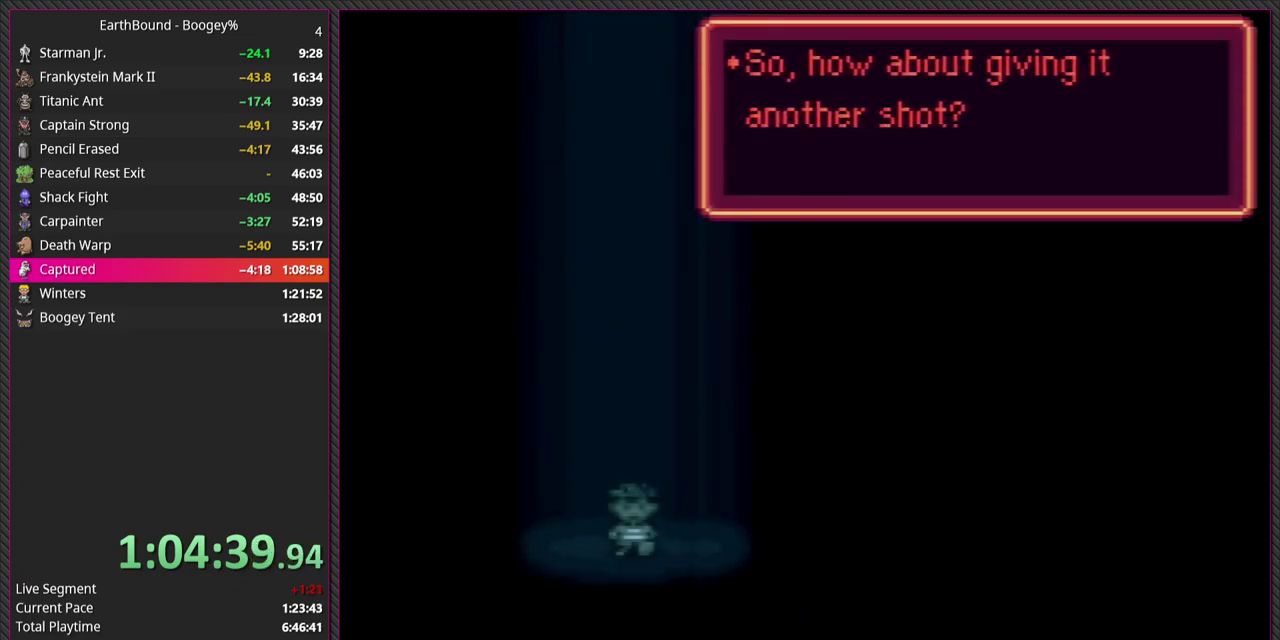
{"buttons": ["CIRCLE"], "events": [[83, "CIRCLE", "up"], [83, "L1", "down"], [167, "L1", "up"], [183, "CIRCLE", "down"], [333, "CIRCLE", "up"], [333, "L1", "down"], [433, "CIRCLE", "down"], [433, "L1", "up"]]}
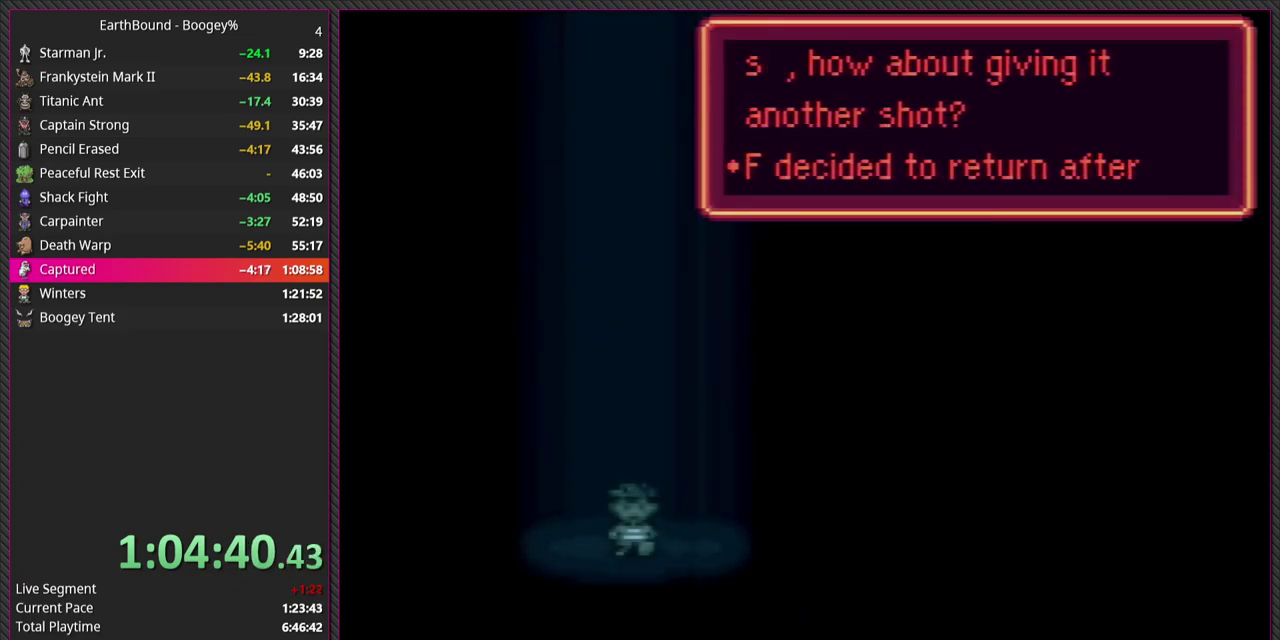
{"buttons": ["CIRCLE", "L1"], "events": [[67, "CIRCLE", "up"], [67, "L1", "down"], [167, "CIRCLE", "down"], [167, "L1", "up"], [300, "CIRCLE", "up"], [300, "L1", "down"], [367, "CIRCLE", "down"], [417, "L1", "up"], [500, "L1", "down"]]}
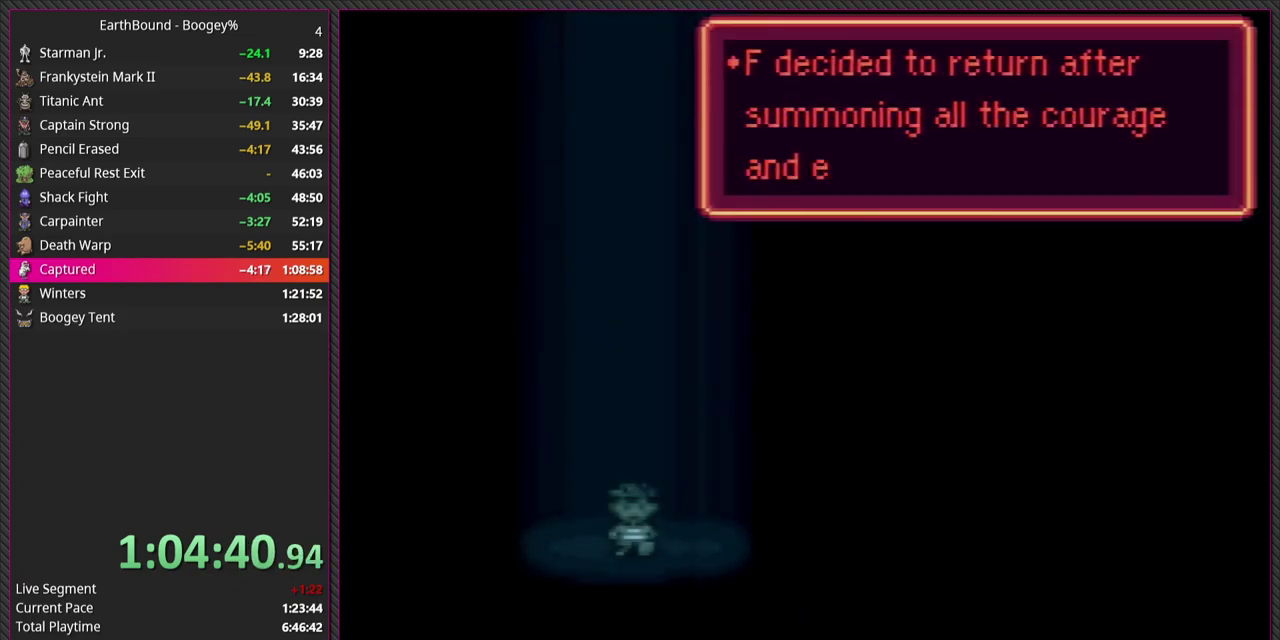
{"buttons": ["L1"], "events": [[17, "CIRCLE", "up"], [100, "CIRCLE", "down"], [100, "L1", "up"], [217, "L1", "down"], [233, "CIRCLE", "up"], [300, "CIRCLE", "down"], [350, "L1", "up"], [433, "L1", "down"], [467, "CIRCLE", "up"]]}
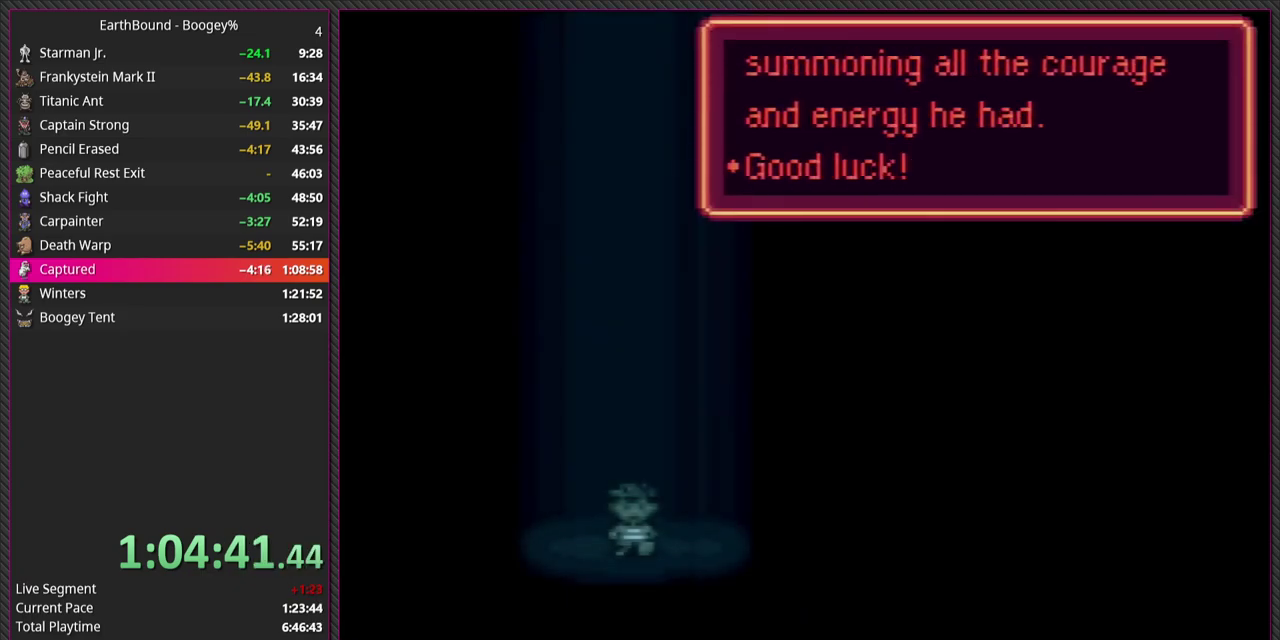
{"buttons": [], "events": [[33, "CIRCLE", "down"], [67, "L1", "up"], [167, "L1", "down"], [183, "CIRCLE", "up"], [250, "CIRCLE", "down"], [250, "L1", "up"], [400, "CIRCLE", "up"]]}
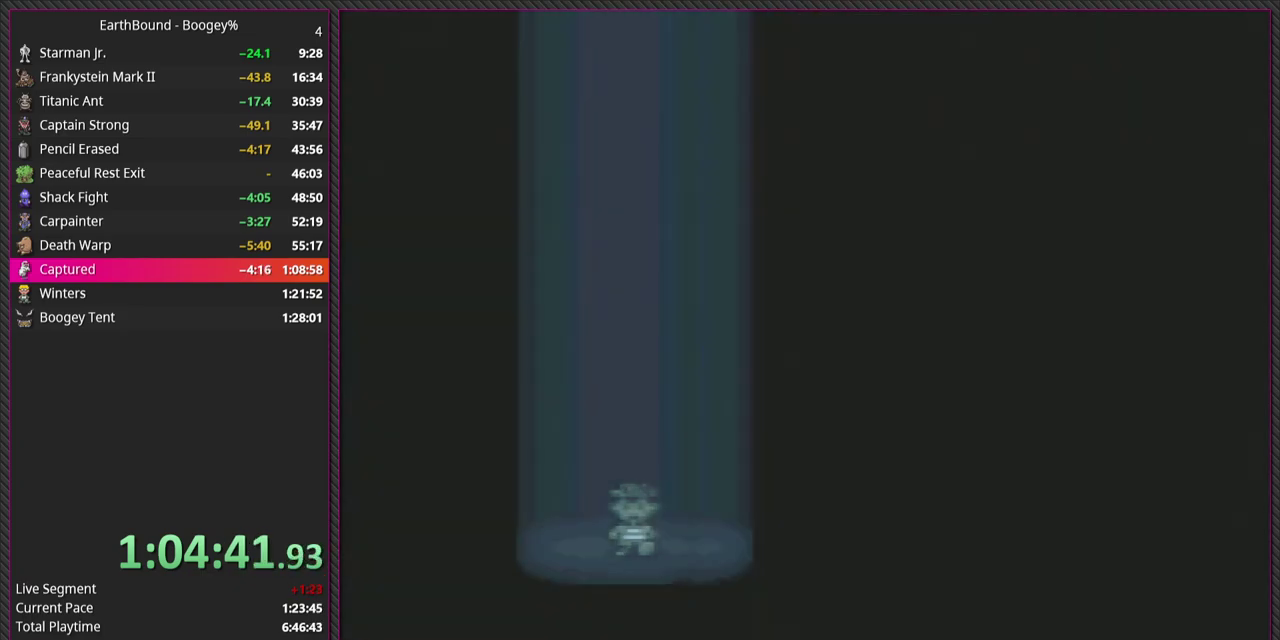
{"buttons": [], "events": []}
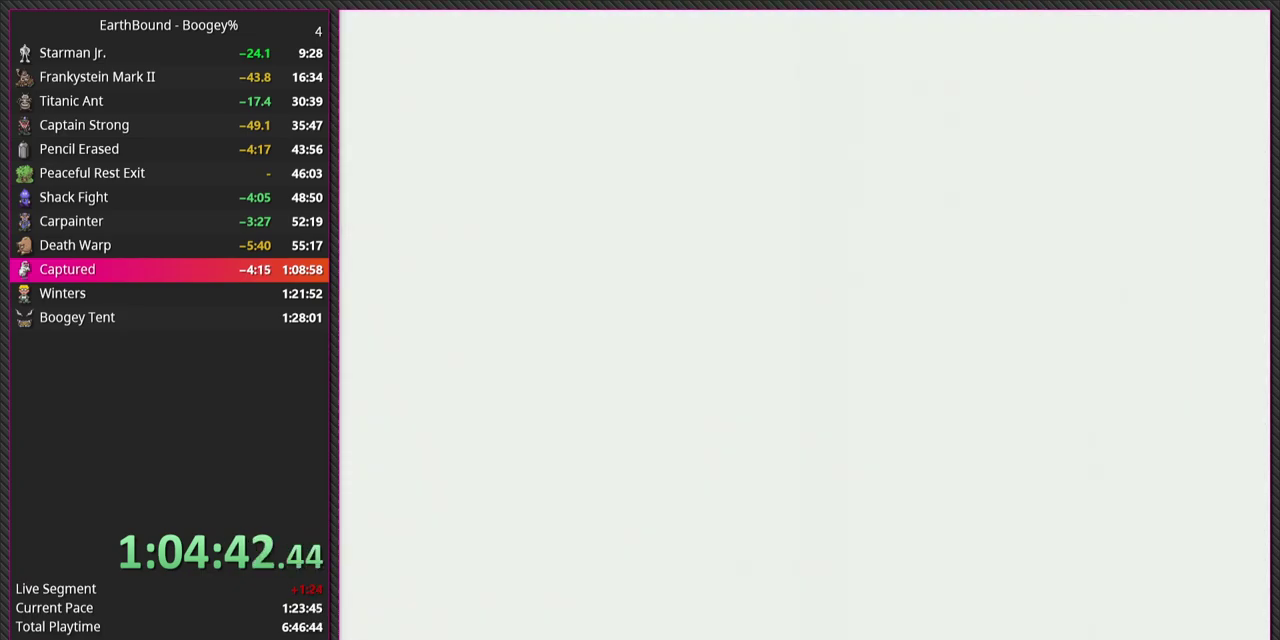
{"buttons": [], "events": []}
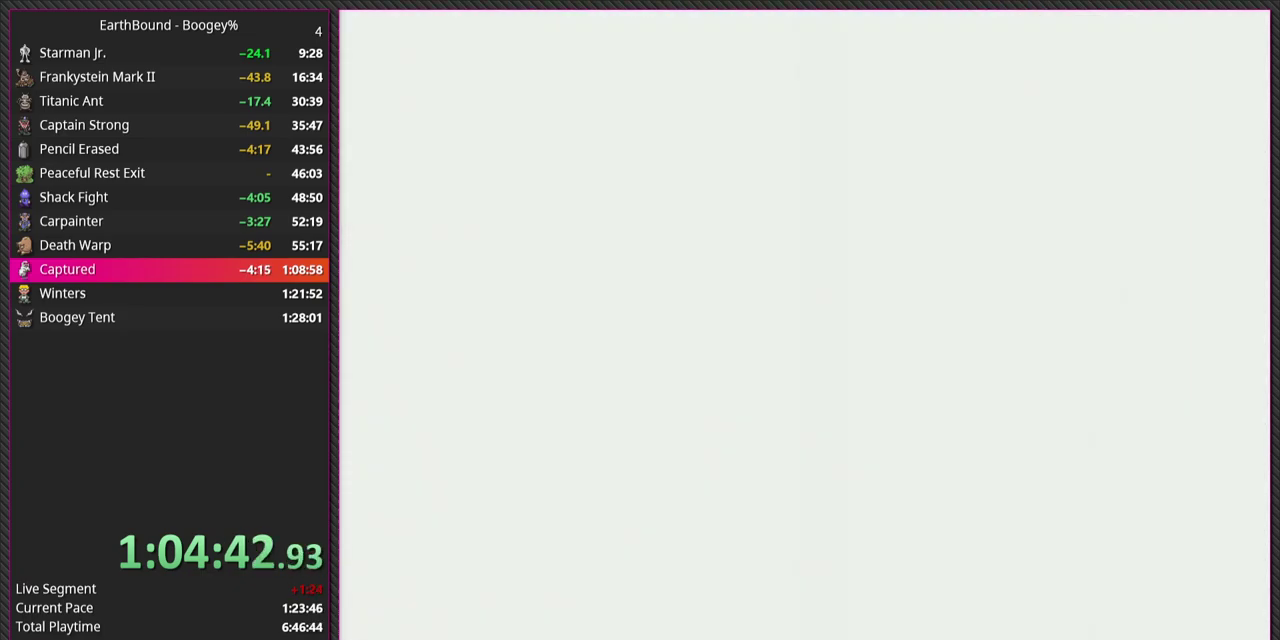
{"buttons": [], "events": []}